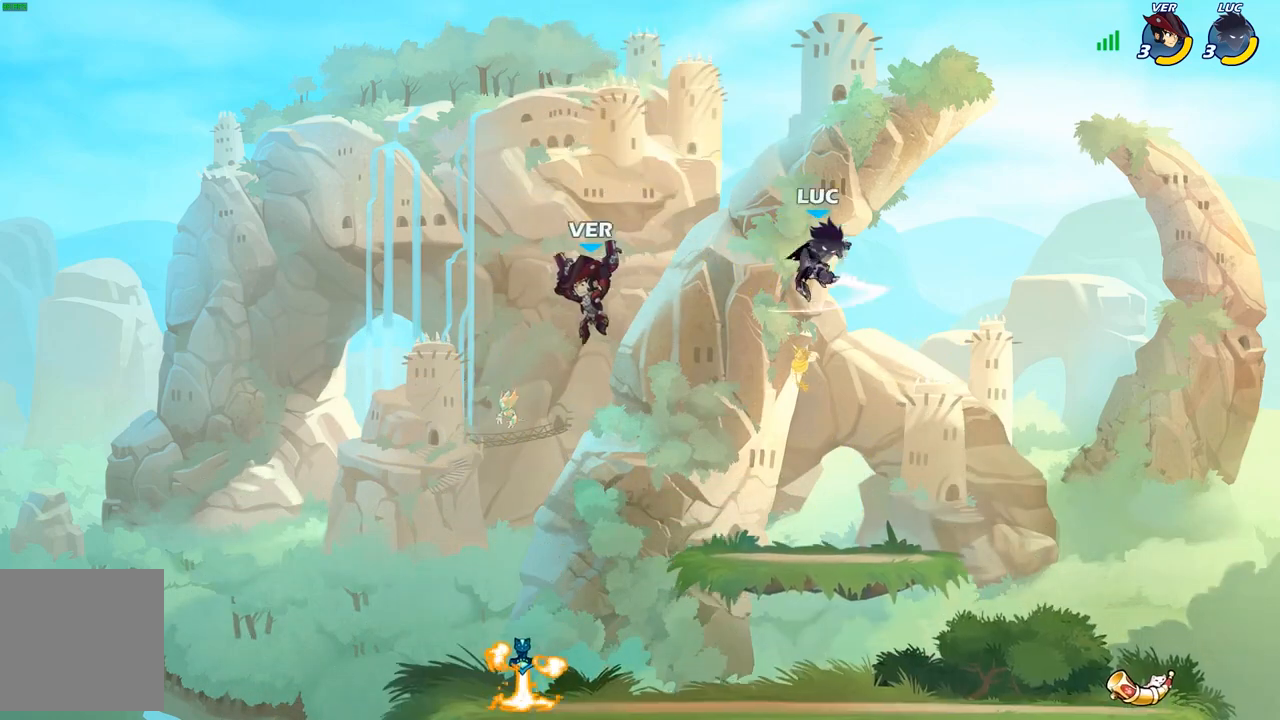
Gameplay with a controller (Xbox layout); each line is a JSON object with the inputs held at the frame after it. "events" lists button and stick changes between this image and that frame as [ms after this image, input, new state], when the widget could be followed in between.
{"buttons": [], "left_stick": "right", "right_stick": "center", "events": [[33, "X", "up"], [100, "left_stick", "right"]]}
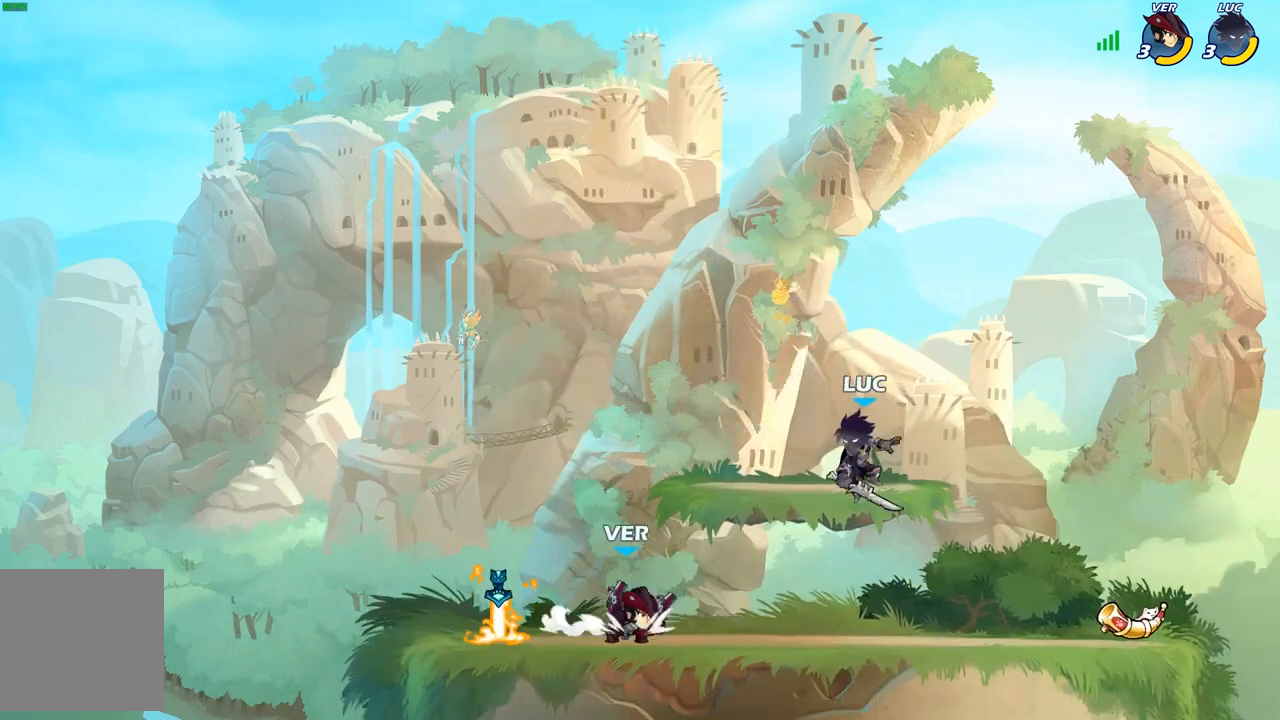
{"buttons": [], "left_stick": "down-left", "right_stick": "center", "events": [[17, "left_stick", "up"], [83, "left_stick", "up-left"], [183, "left_stick", "center"], [233, "left_stick", "right"], [383, "left_stick", "down"], [433, "left_stick", "down-left"]]}
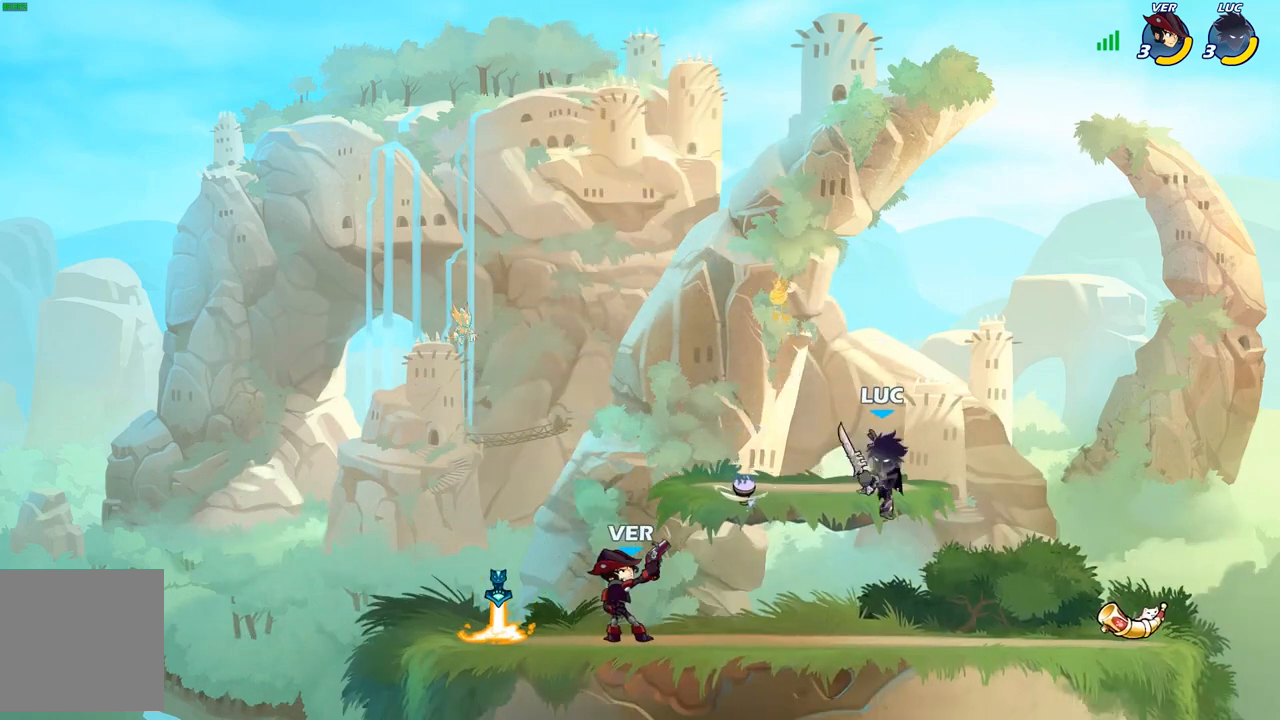
{"buttons": ["B"], "left_stick": "down", "right_stick": "center", "events": [[183, "left_stick", "center"], [267, "R2", "down"], [300, "left_stick", "down"], [333, "B", "down"], [367, "R2", "up"]]}
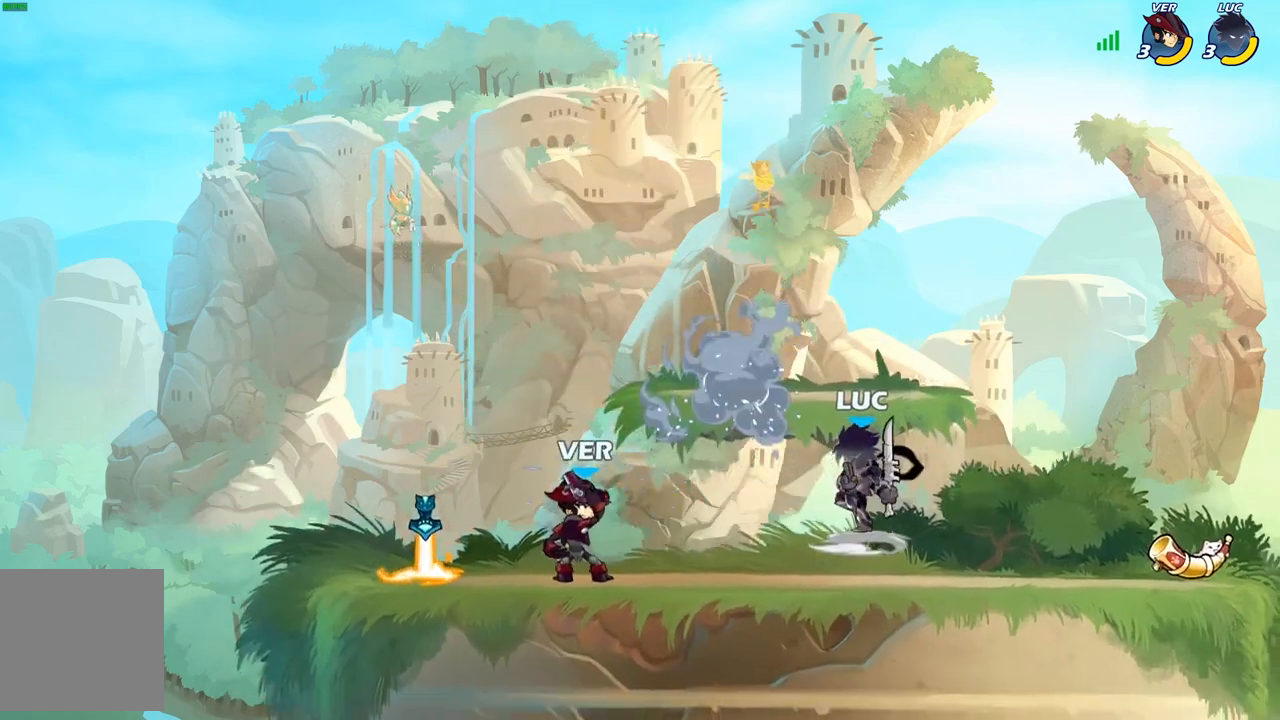
{"buttons": [], "left_stick": "center", "right_stick": "center", "events": [[217, "B", "up"], [267, "left_stick", "center"]]}
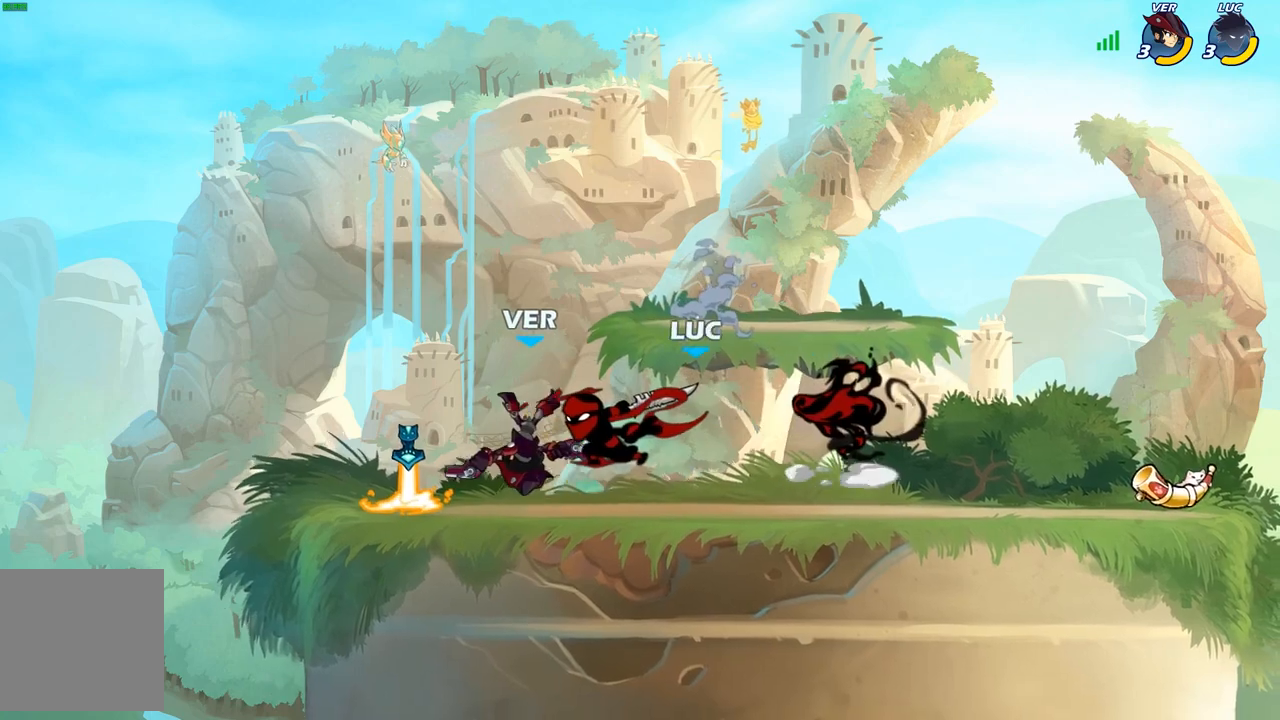
{"buttons": [], "left_stick": "center", "right_stick": "center", "events": []}
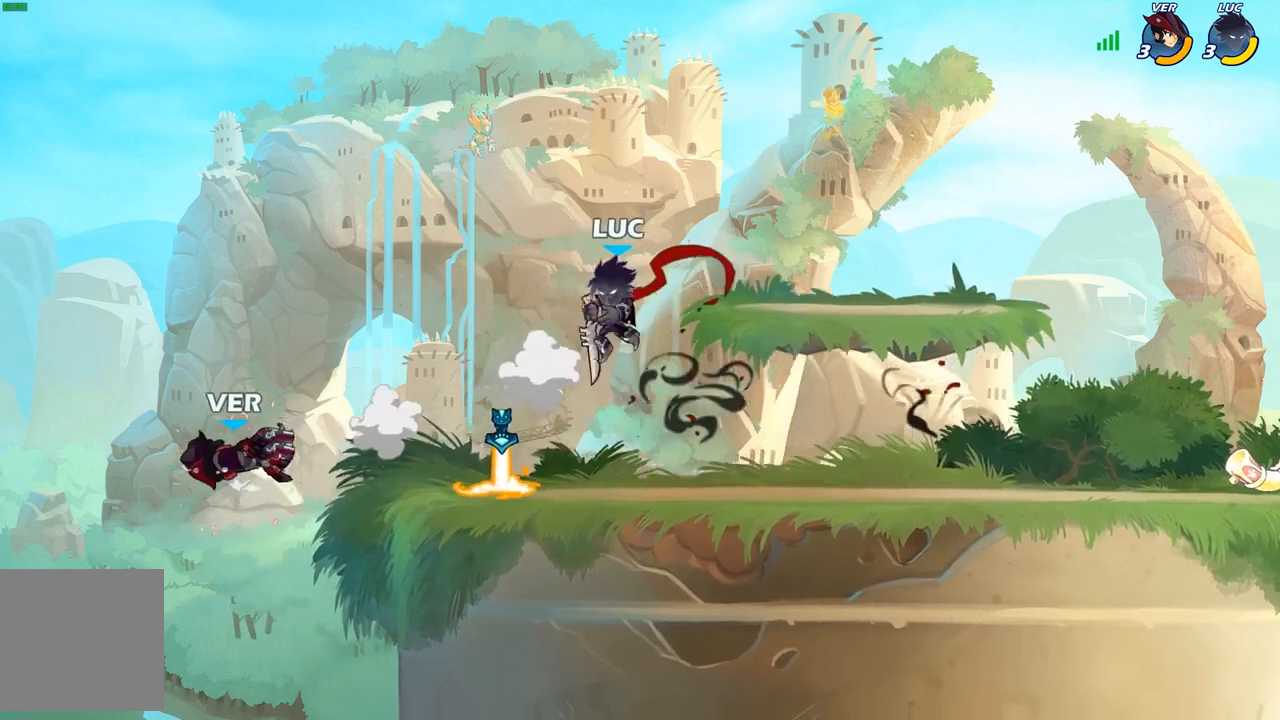
{"buttons": ["B"], "left_stick": "down", "right_stick": "center", "events": [[400, "left_stick", "down"], [467, "B", "down"]]}
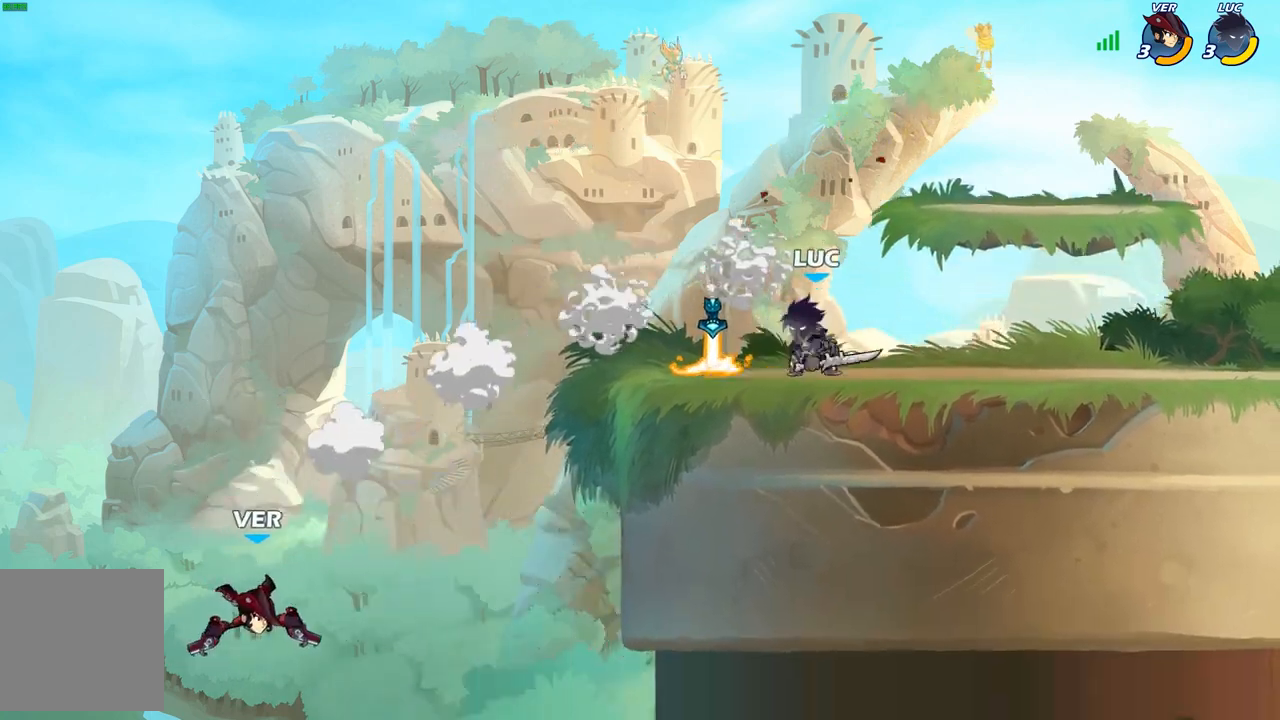
{"buttons": [], "left_stick": "down", "right_stick": "center", "events": [[483, "B", "up"]]}
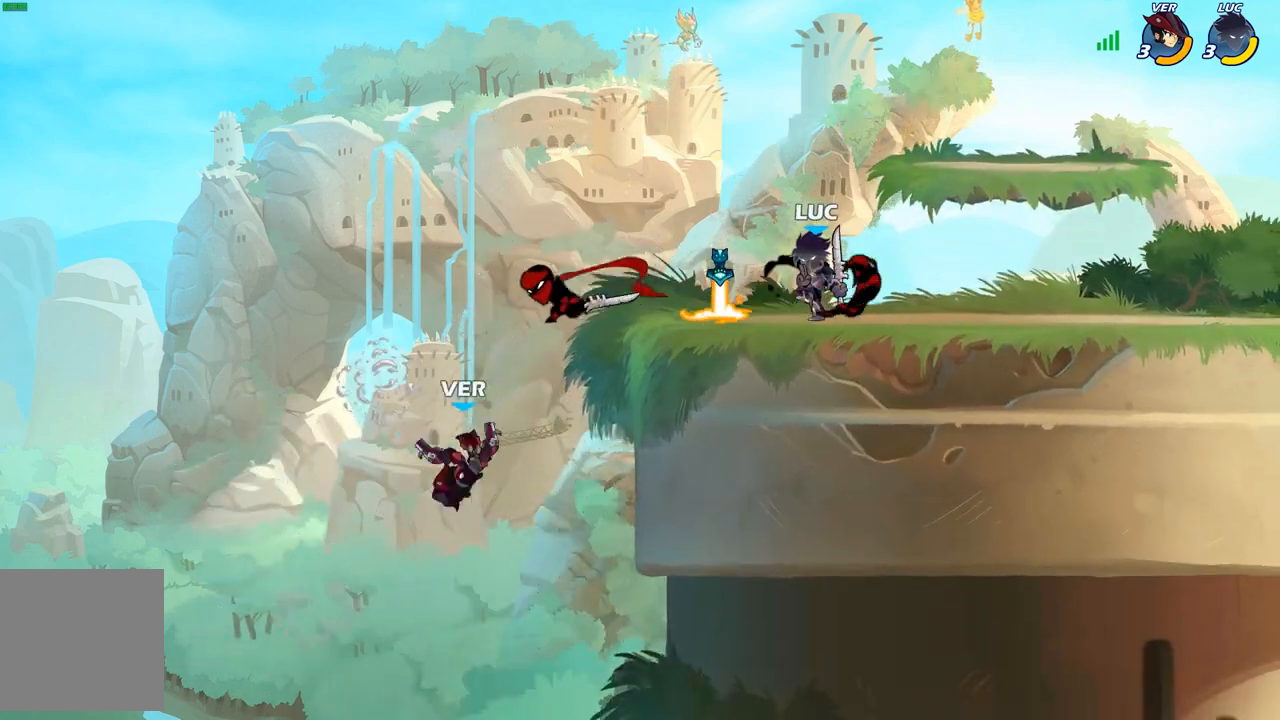
{"buttons": [], "left_stick": "center", "right_stick": "center", "events": [[67, "left_stick", "center"]]}
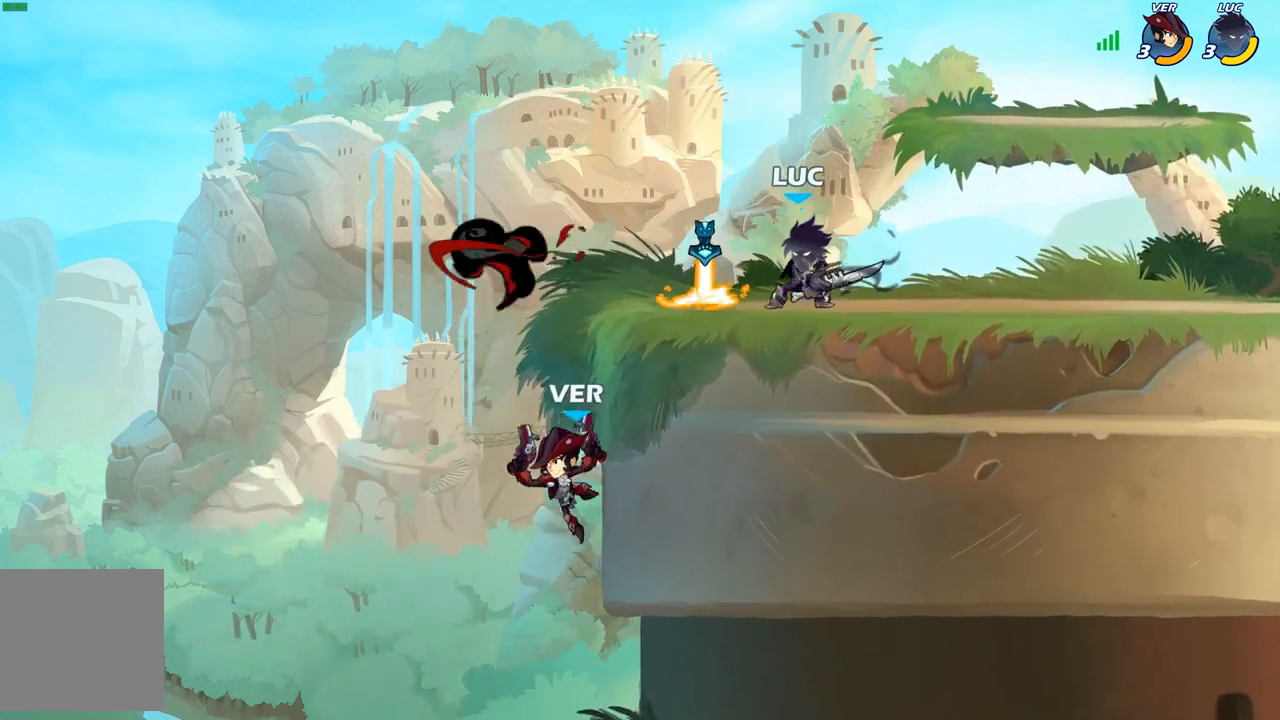
{"buttons": ["A"], "left_stick": "down-left", "right_stick": "center", "events": [[50, "left_stick", "left"], [150, "R2", "down"], [200, "left_stick", "down-left"], [283, "R2", "up"], [467, "A", "down"]]}
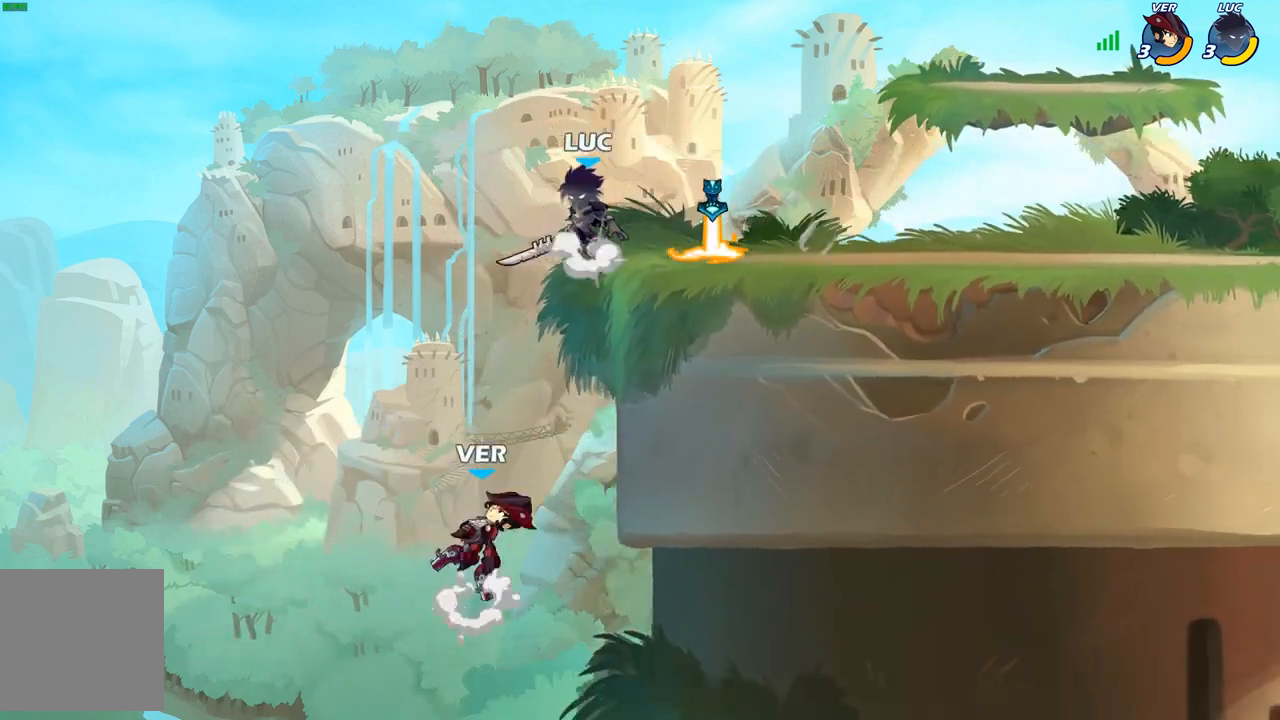
{"buttons": ["B"], "left_stick": "down", "right_stick": "center", "events": [[67, "B", "down"], [67, "left_stick", "down"], [83, "A", "up"]]}
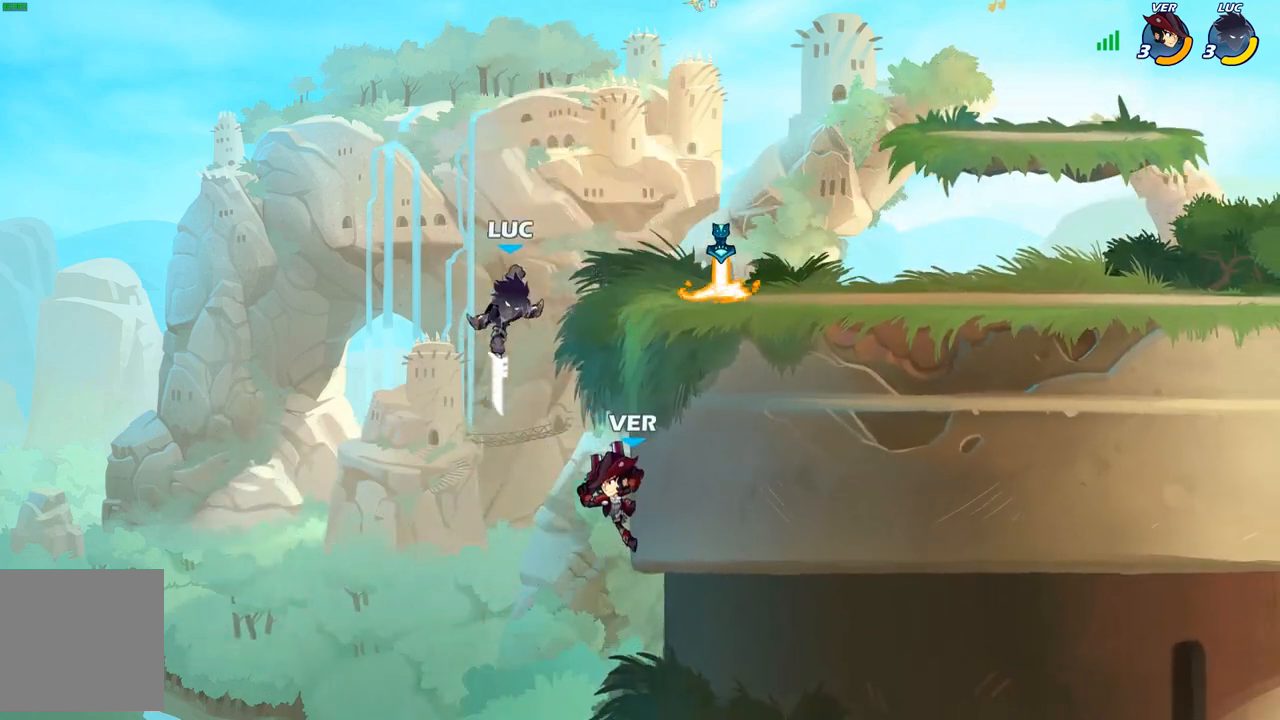
{"buttons": ["A", "B"], "left_stick": "up-left", "right_stick": "center", "events": [[200, "B", "up"], [250, "left_stick", "center"], [383, "left_stick", "up-left"], [433, "A", "down"], [500, "B", "down"]]}
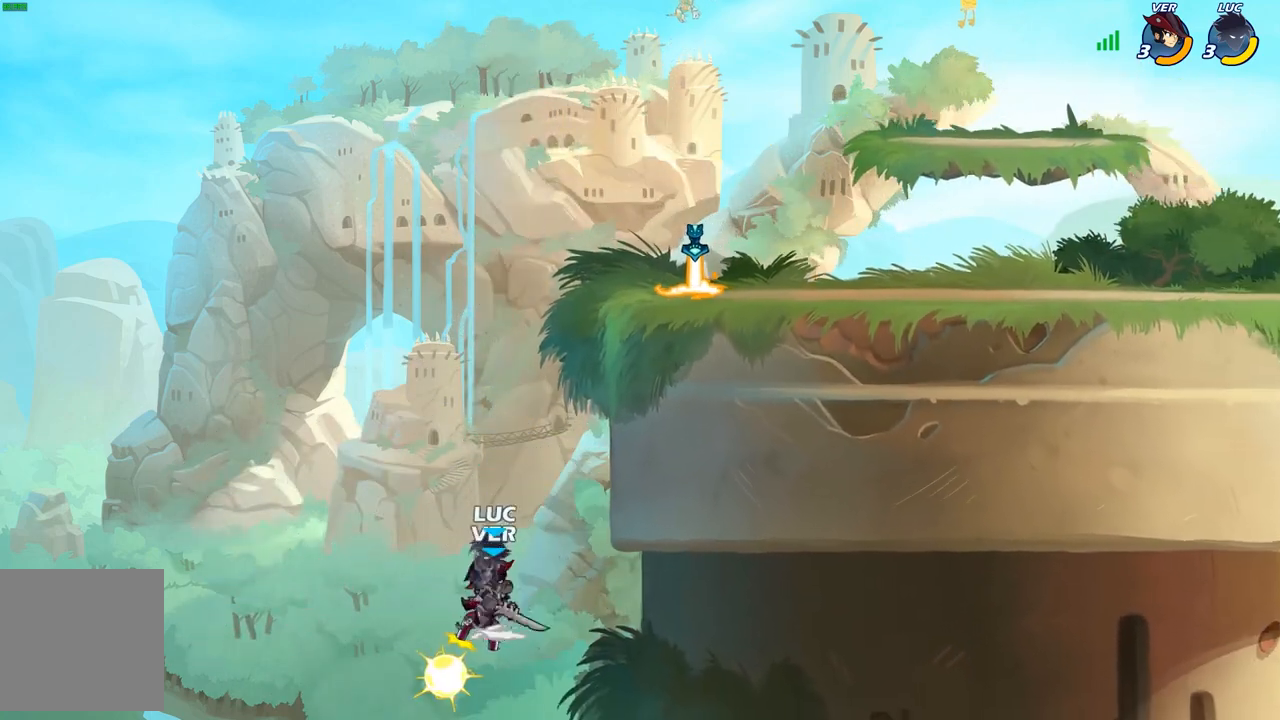
{"buttons": [], "left_stick": "up-right", "right_stick": "center", "events": [[17, "A", "up"], [83, "left_stick", "up-right"], [117, "B", "up"]]}
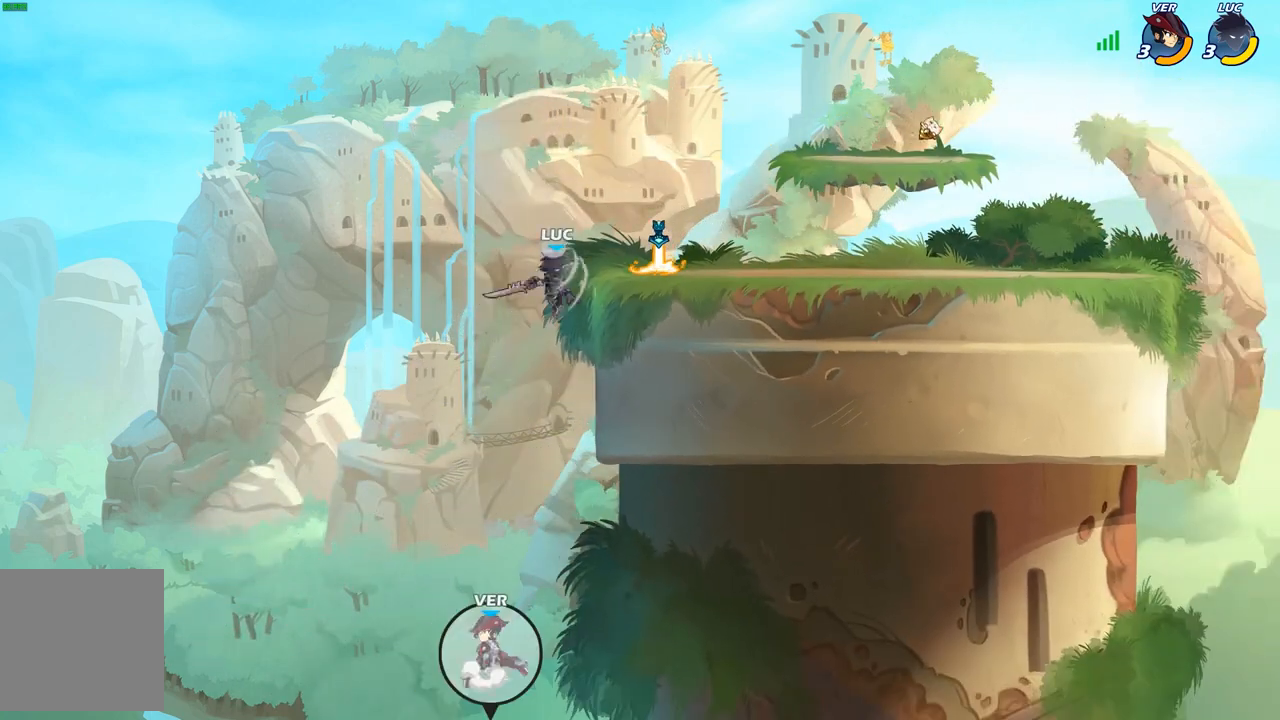
{"buttons": ["A"], "left_stick": "down-left", "right_stick": "center", "events": [[150, "left_stick", "up-left"], [233, "left_stick", "down-left"], [450, "A", "down"]]}
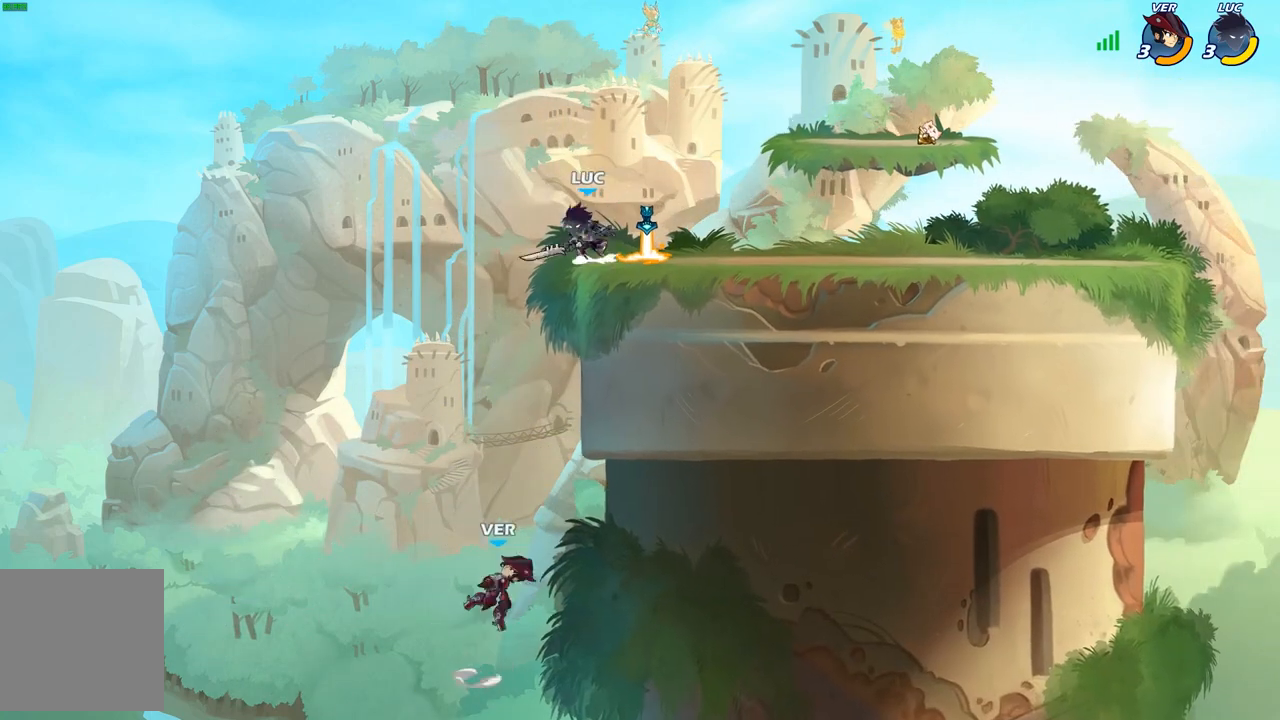
{"buttons": [], "left_stick": "right", "right_stick": "center", "events": [[17, "A", "up"], [50, "R1", "down"], [117, "R1", "up"], [150, "left_stick", "center"], [350, "left_stick", "right"]]}
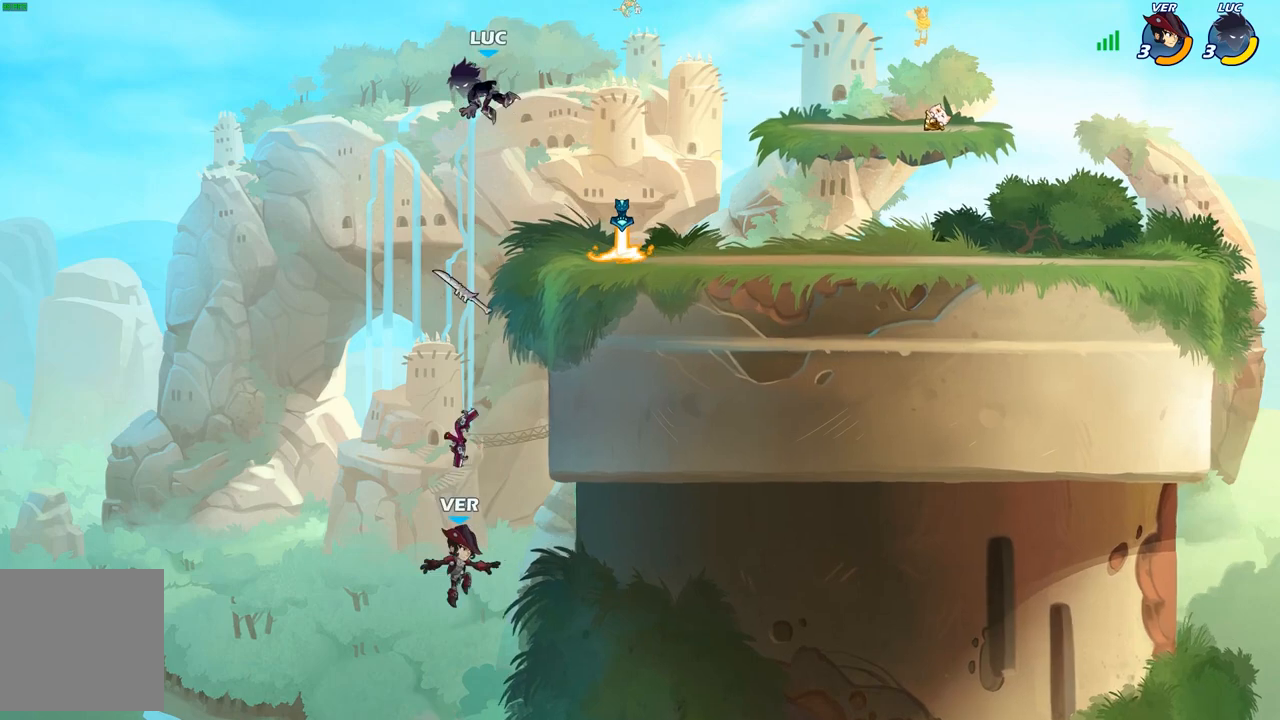
{"buttons": ["A", "R1"], "left_stick": "up-left", "right_stick": "center", "events": [[433, "left_stick", "up-left"], [483, "R1", "down"], [500, "A", "down"]]}
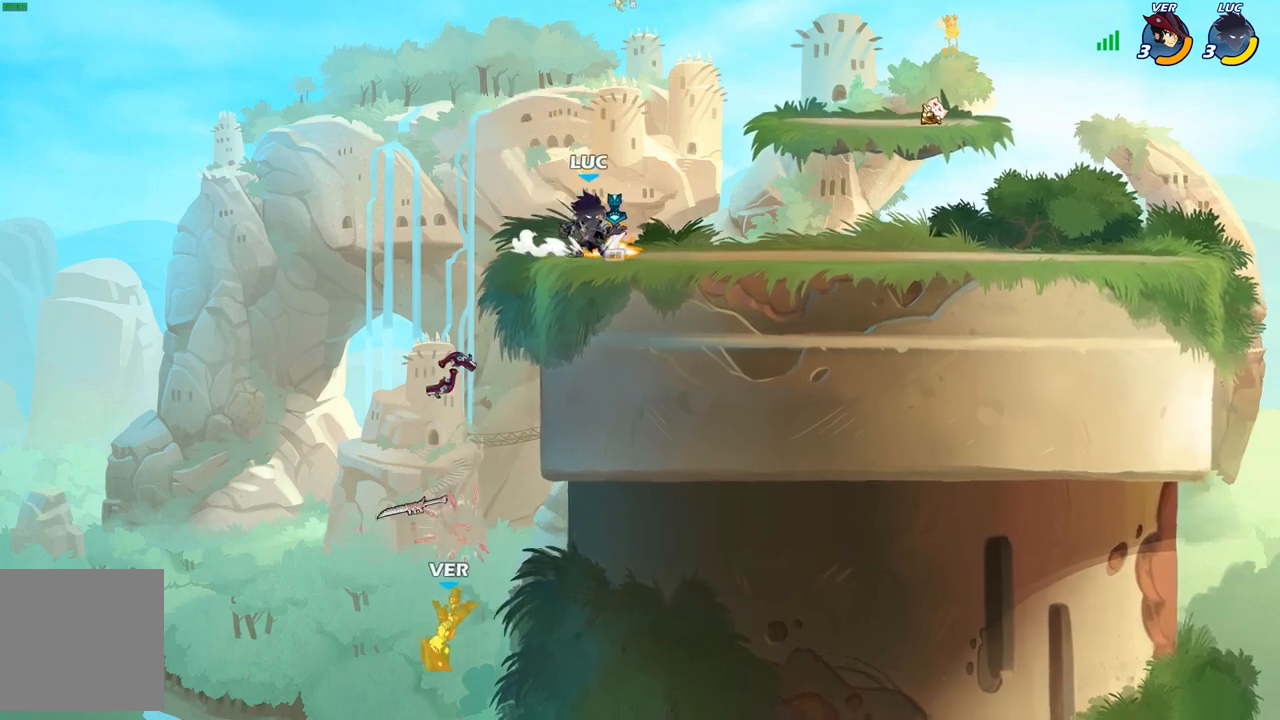
{"buttons": [], "left_stick": "up", "right_stick": "center", "events": [[67, "left_stick", "left"], [83, "R1", "up"], [117, "A", "up"], [317, "left_stick", "down"], [433, "left_stick", "right"], [500, "left_stick", "up"]]}
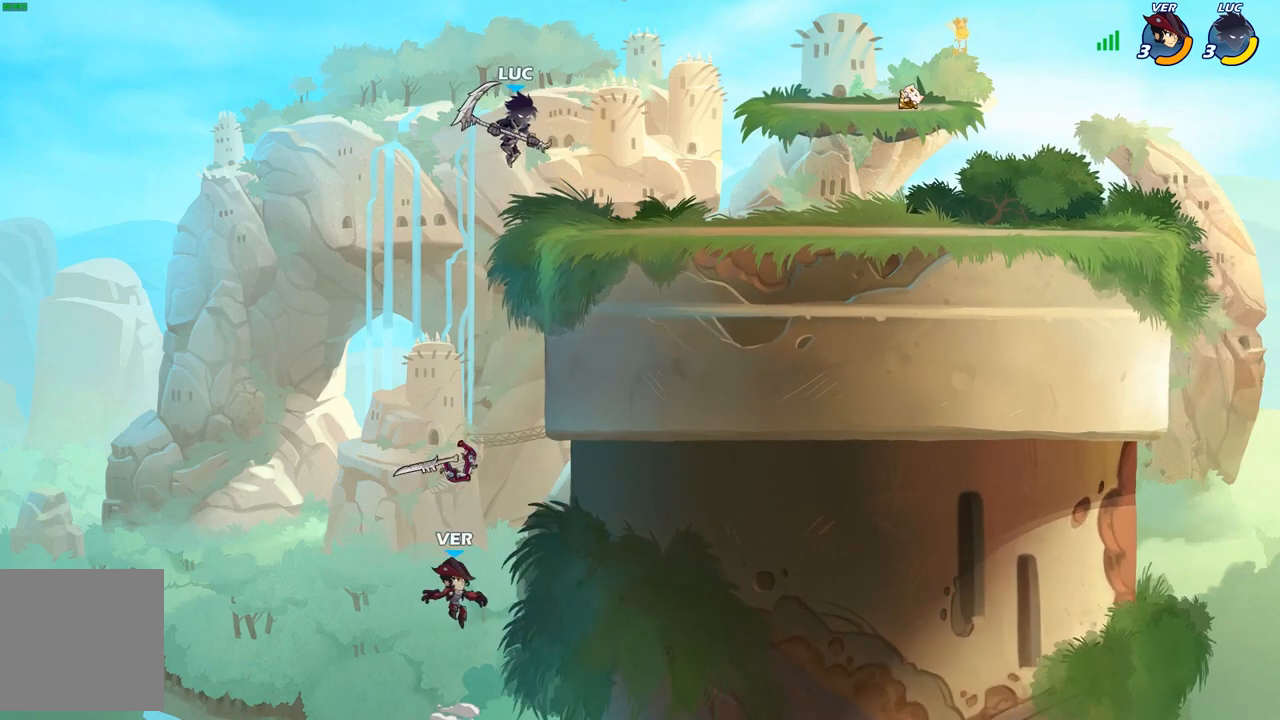
{"buttons": [], "left_stick": "up-right", "right_stick": "center", "events": [[17, "left_stick", "center"], [267, "left_stick", "up-left"], [333, "A", "down"], [383, "A", "up"], [483, "left_stick", "up-right"]]}
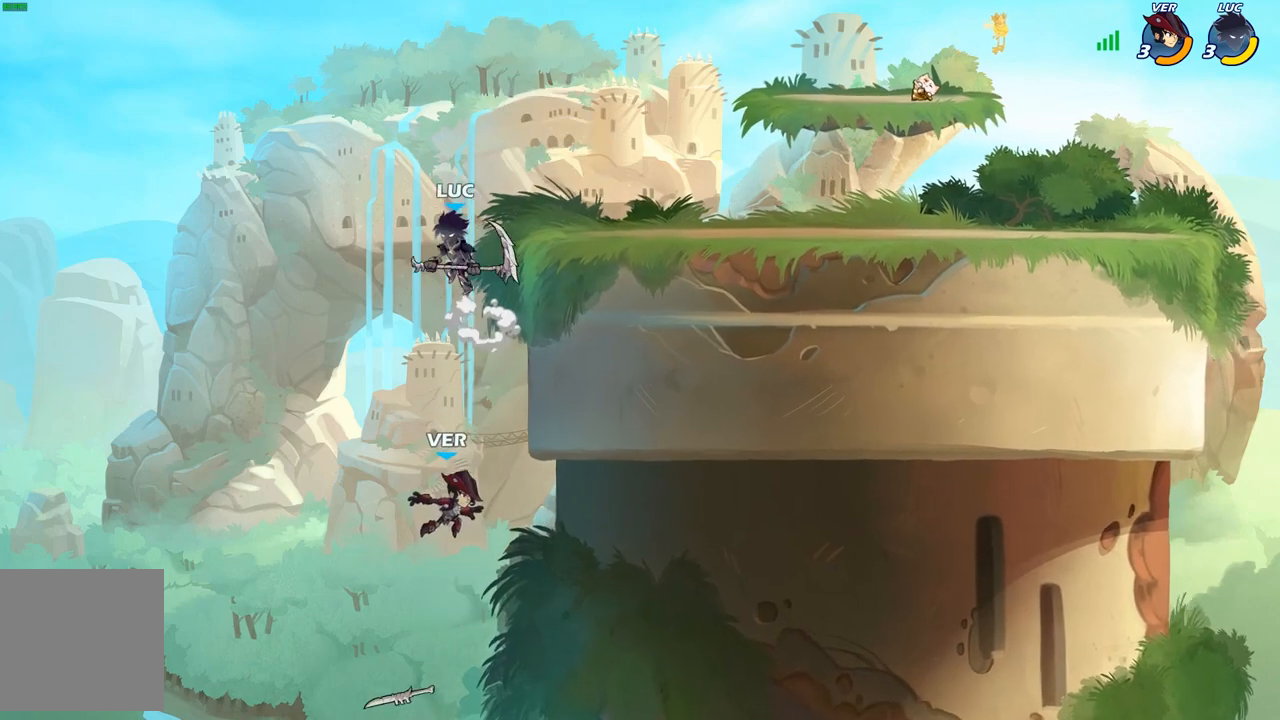
{"buttons": [], "left_stick": "center", "right_stick": "center", "events": [[133, "left_stick", "center"], [367, "left_stick", "right"], [467, "left_stick", "center"]]}
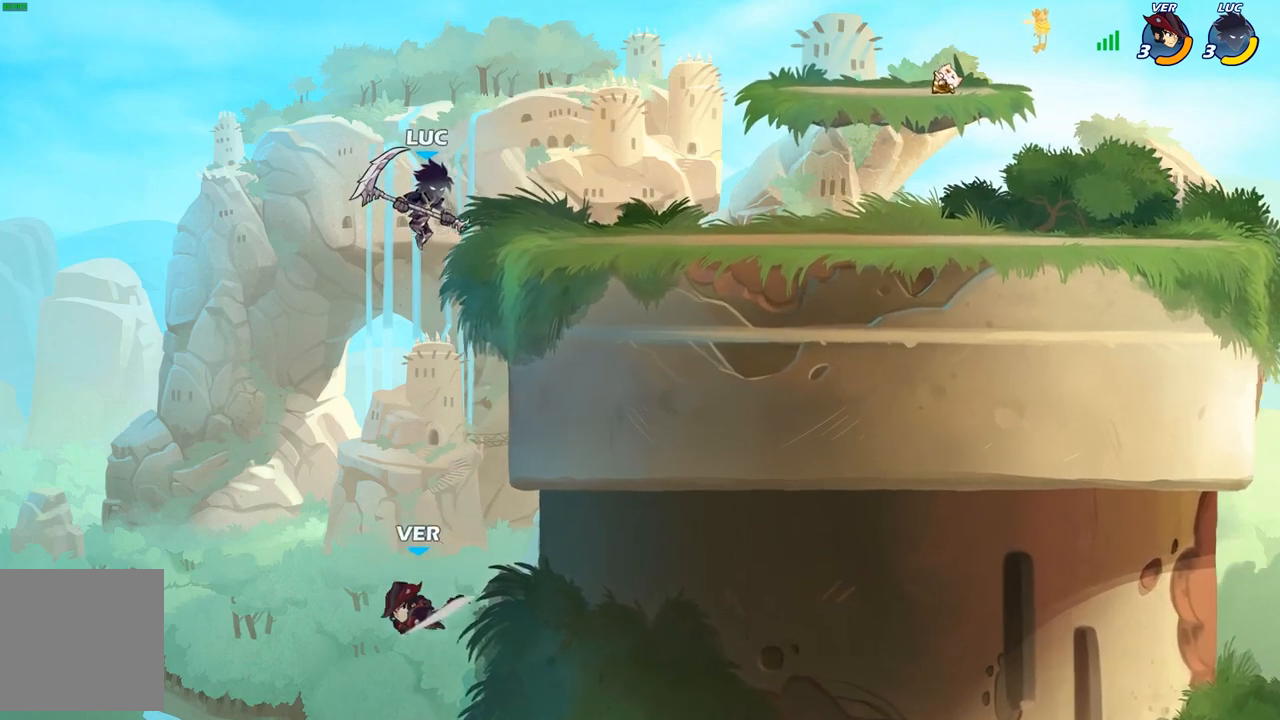
{"buttons": ["B"], "left_stick": "right", "right_stick": "center", "events": [[83, "left_stick", "right"], [183, "A", "down"], [350, "A", "up"], [433, "B", "down"]]}
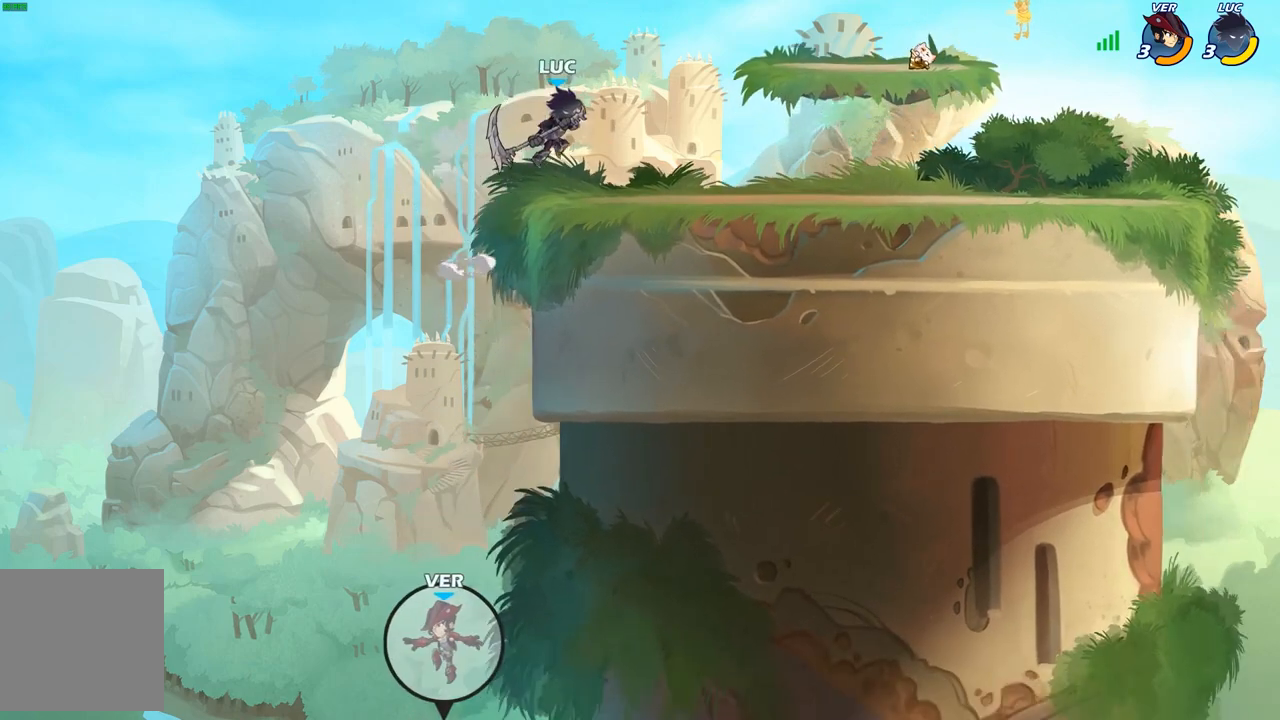
{"buttons": [], "left_stick": "right", "right_stick": "center", "events": [[50, "B", "up"]]}
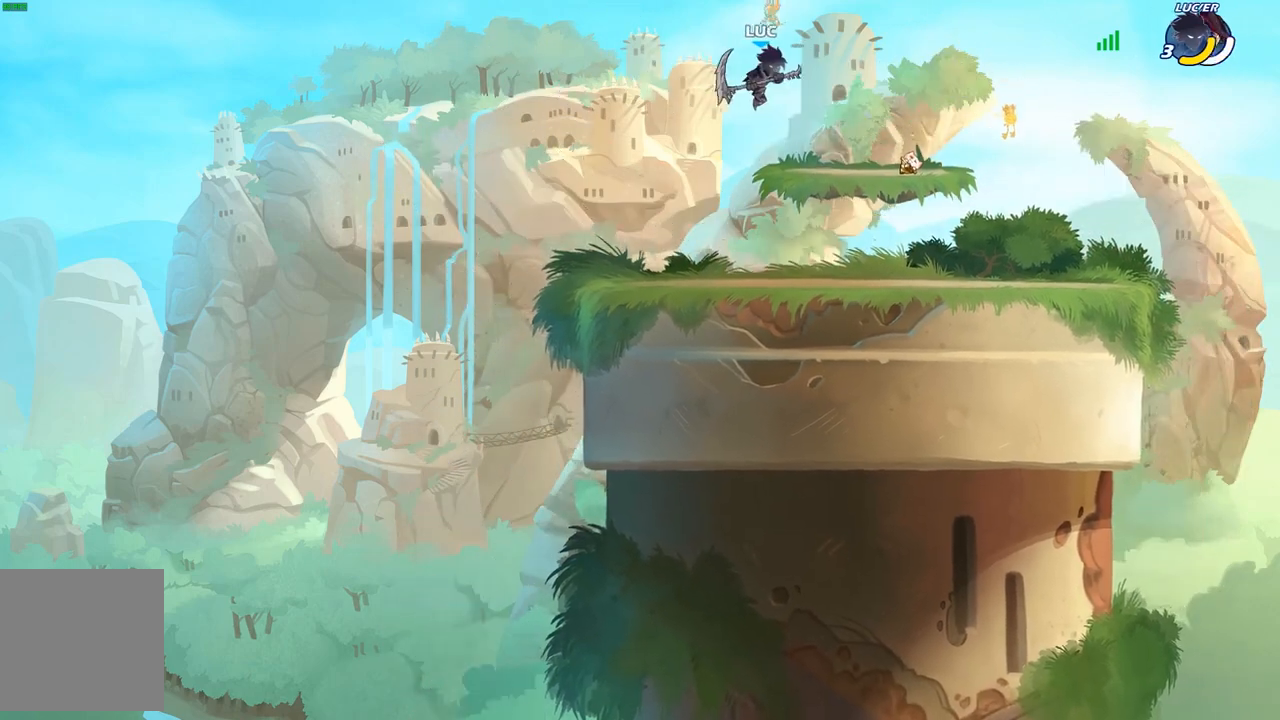
{"buttons": [], "left_stick": "up-left", "right_stick": "center", "events": [[383, "A", "down"], [383, "left_stick", "up-left"], [500, "A", "up"]]}
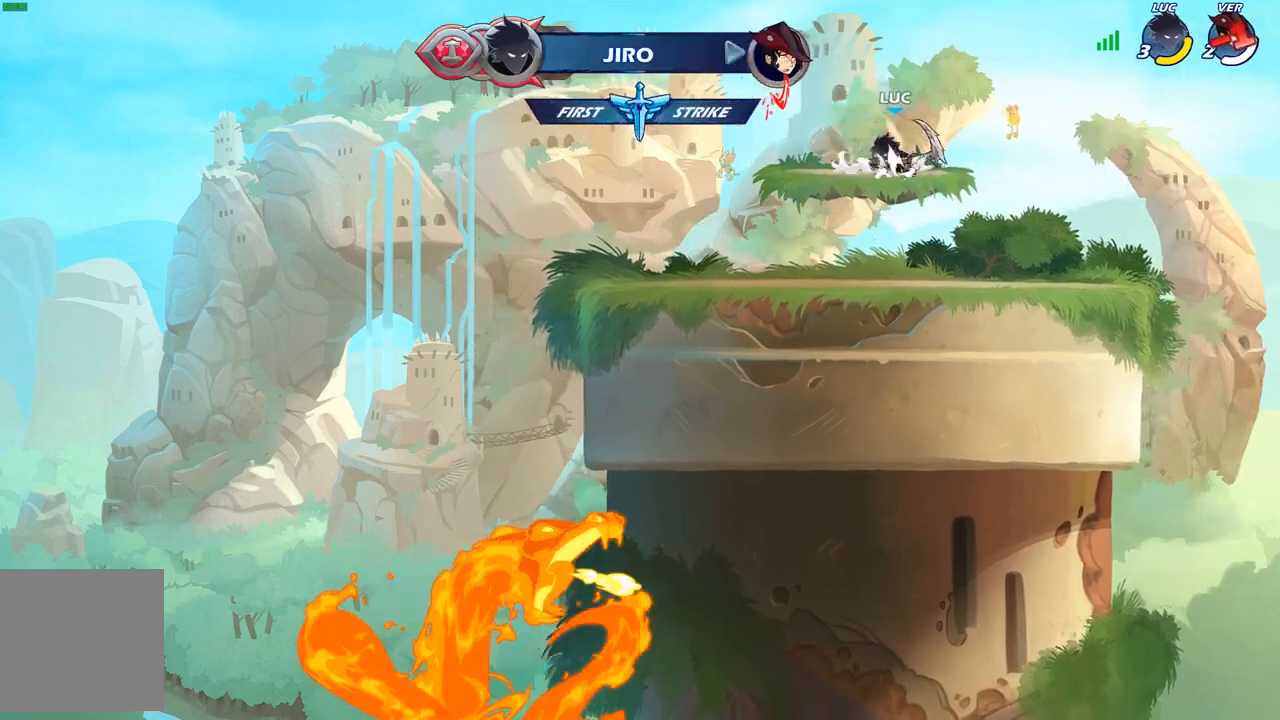
{"buttons": [], "left_stick": "center", "right_stick": "center", "events": [[67, "A", "down"], [83, "left_stick", "up"], [117, "A", "up"], [183, "R1", "down"], [283, "R1", "up"], [367, "left_stick", "center"]]}
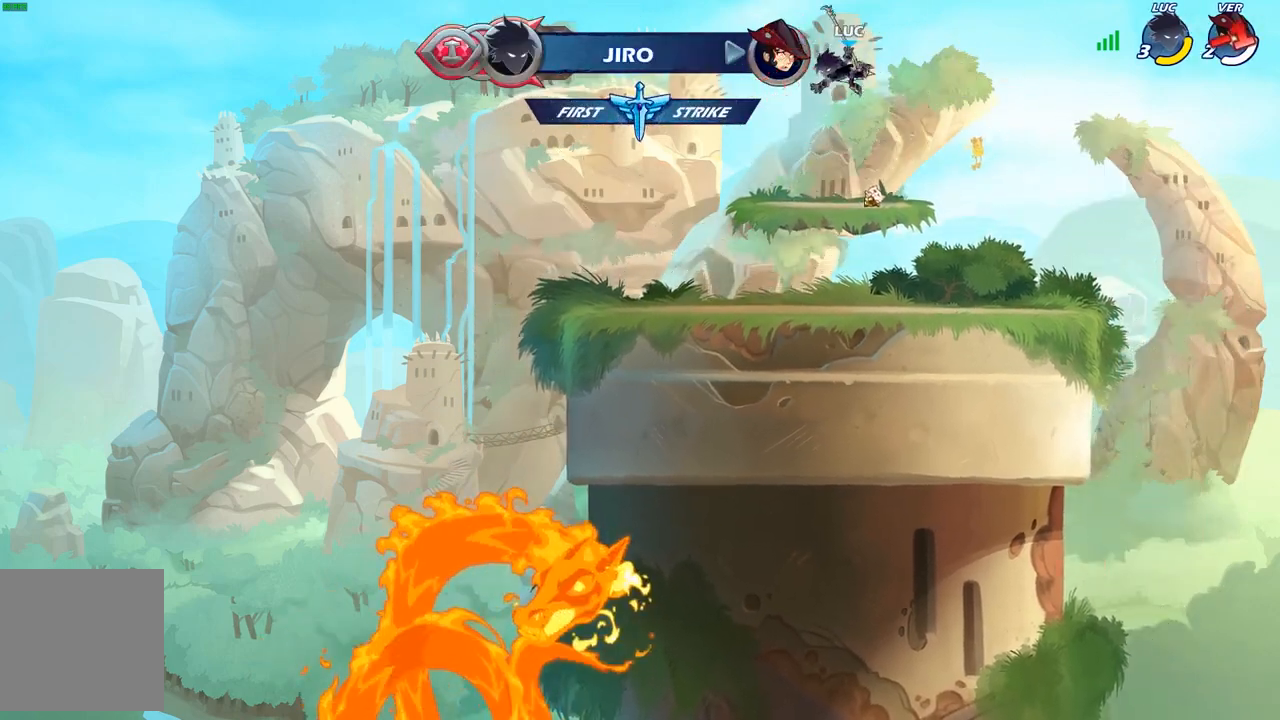
{"buttons": ["A", "R1"], "left_stick": "center", "right_stick": "center", "events": [[167, "left_stick", "down-right"], [383, "left_stick", "center"], [400, "R1", "down"], [417, "A", "down"]]}
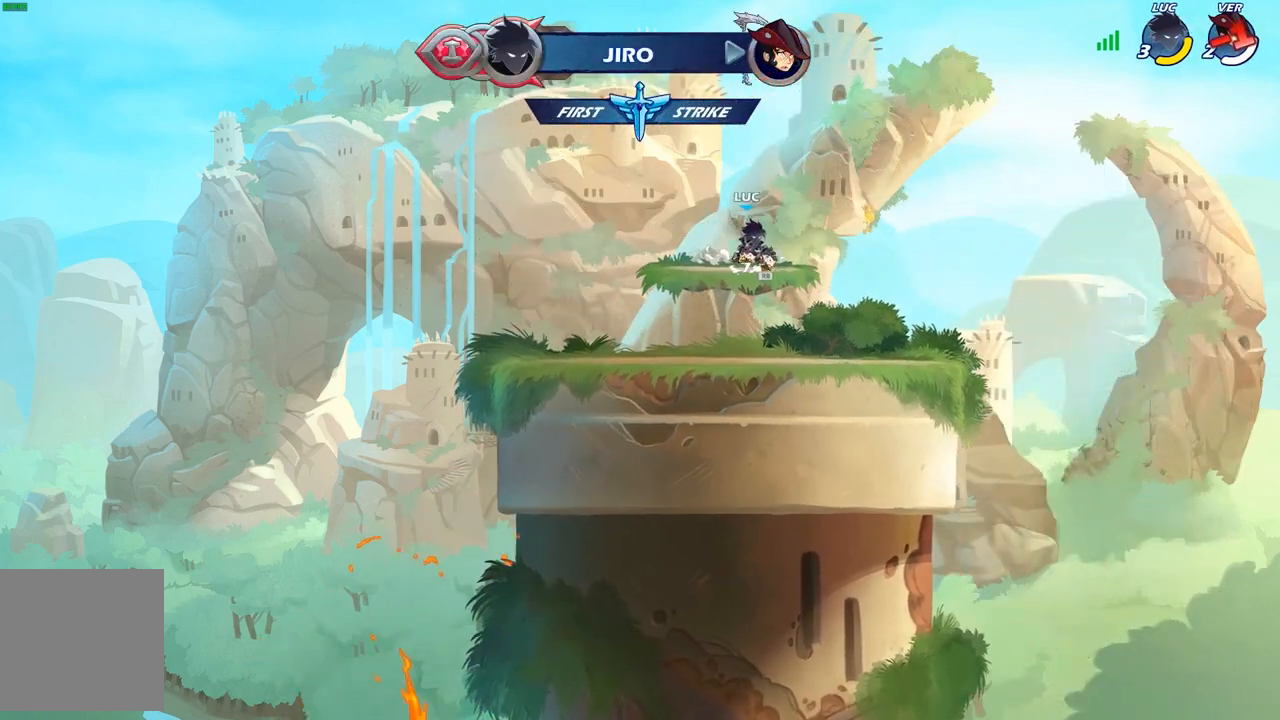
{"buttons": [], "left_stick": "center", "right_stick": "center", "events": [[17, "R1", "up"], [33, "A", "up"], [100, "left_stick", "left"], [250, "left_stick", "right"], [283, "R1", "down"], [350, "R1", "up"], [367, "left_stick", "center"]]}